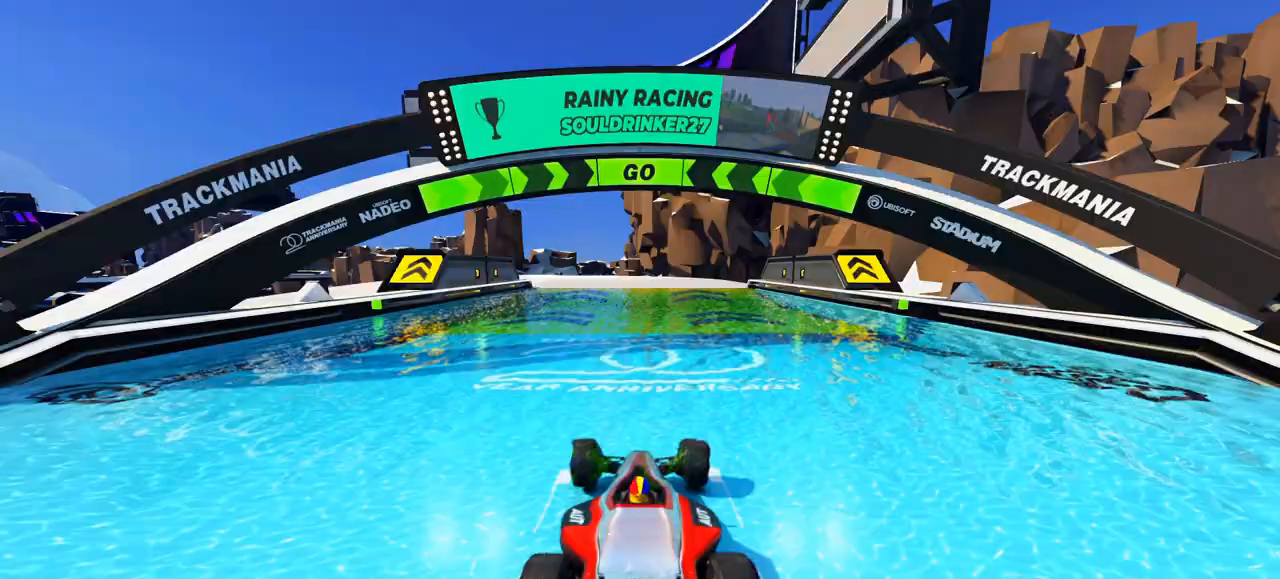
Gameplay with keyboard; each line is a JSON object with the keys held at the frame after it. "events" lists presses ("down") and releases ("up") of "down", "left", "right" and "up" between this image and that frame as [ms after this image, input, new state], when the widget could be followed in between. No other keys are recorded. Mouse input is not recorded.
{"keys": ["up"], "events": [[33, "up", "down"]]}
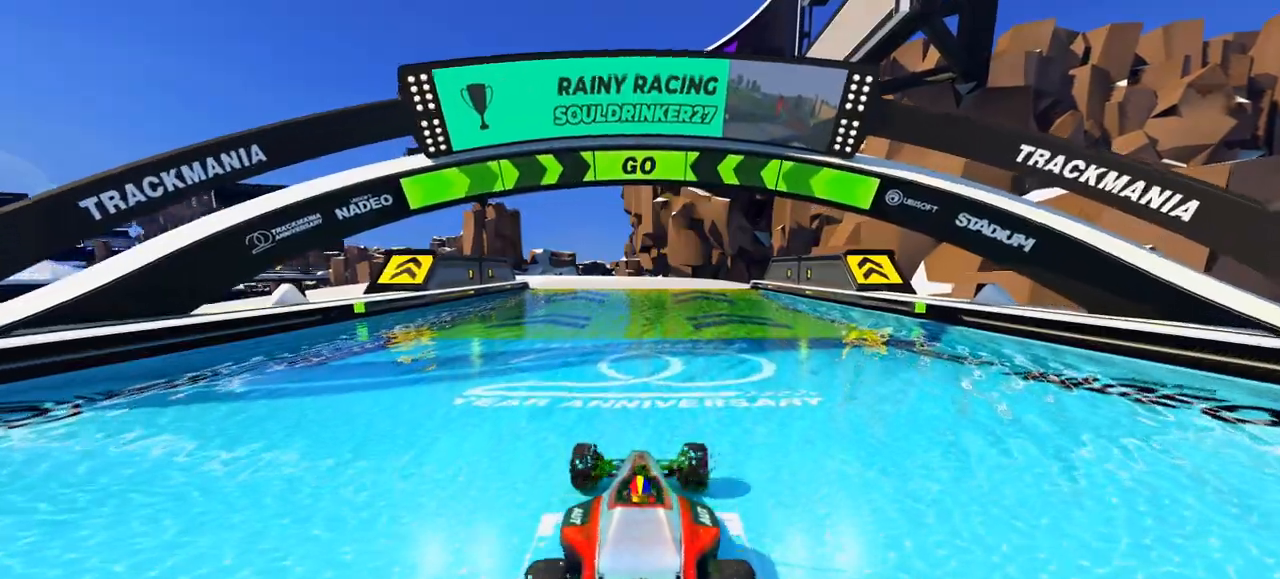
{"keys": ["up"], "events": []}
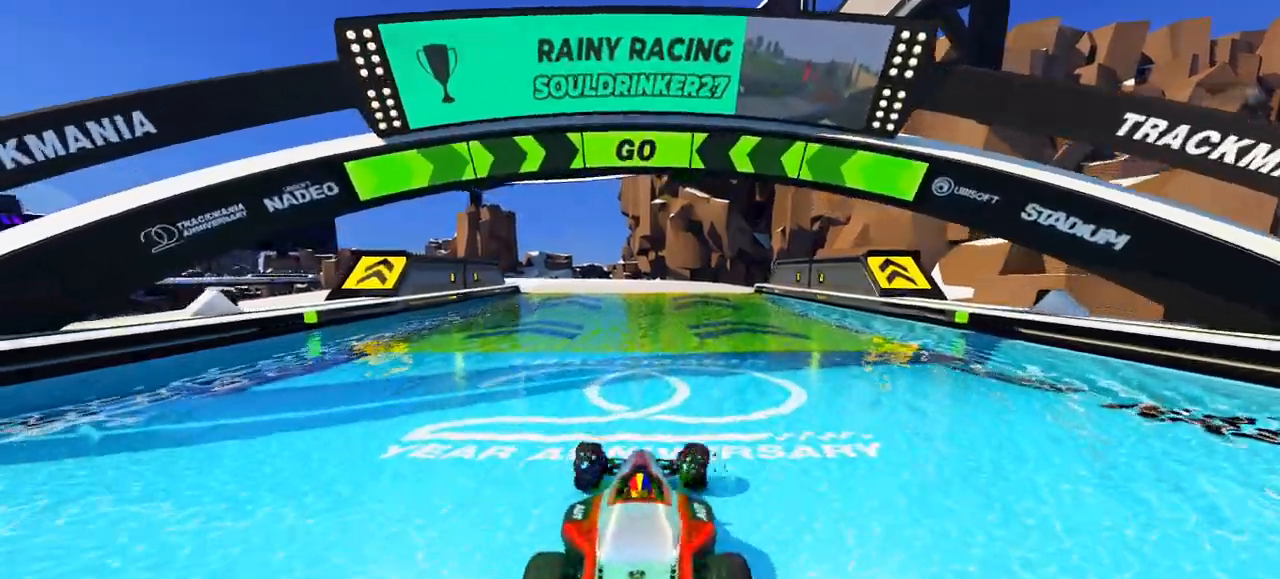
{"keys": ["up"], "events": []}
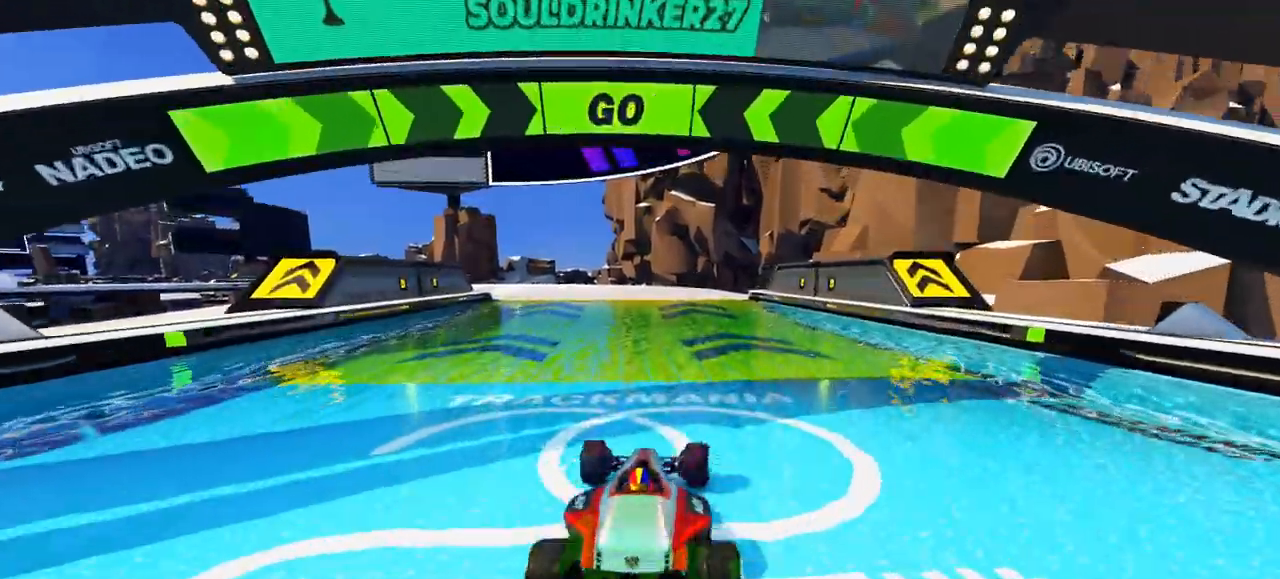
{"keys": ["up"], "events": []}
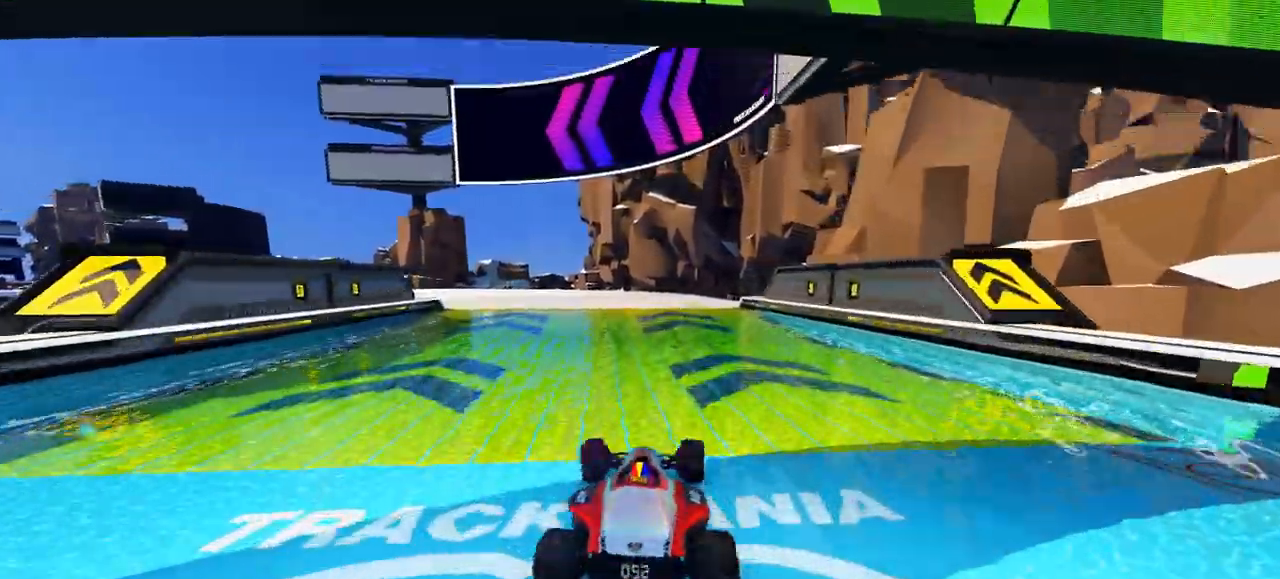
{"keys": ["up"], "events": []}
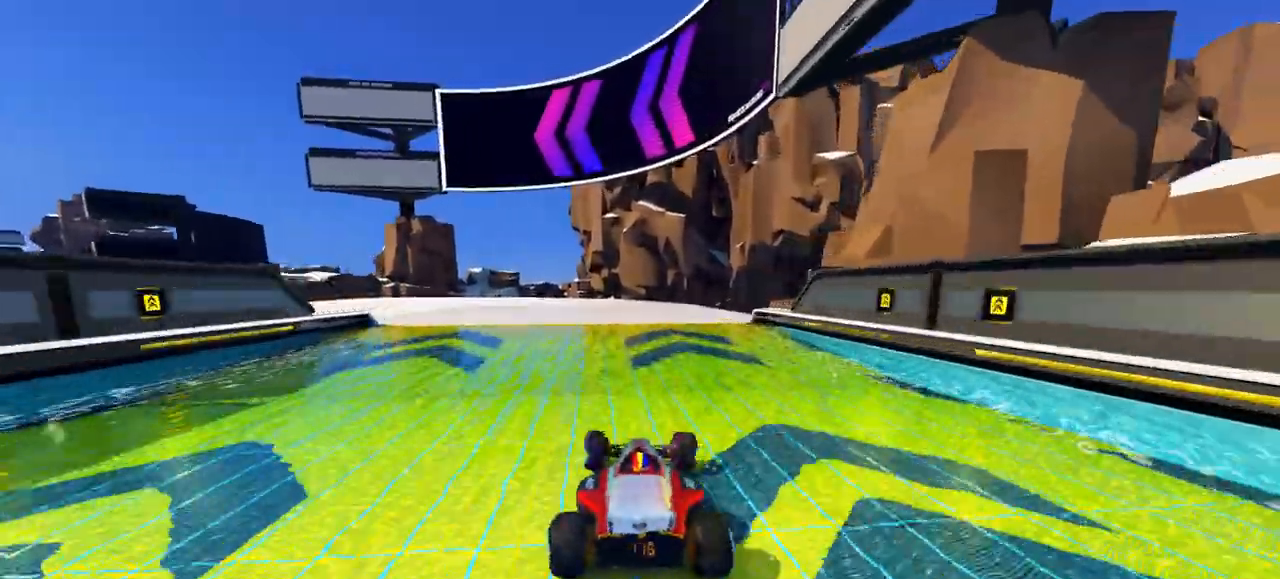
{"keys": ["left", "up"], "events": [[100, "left", "down"]]}
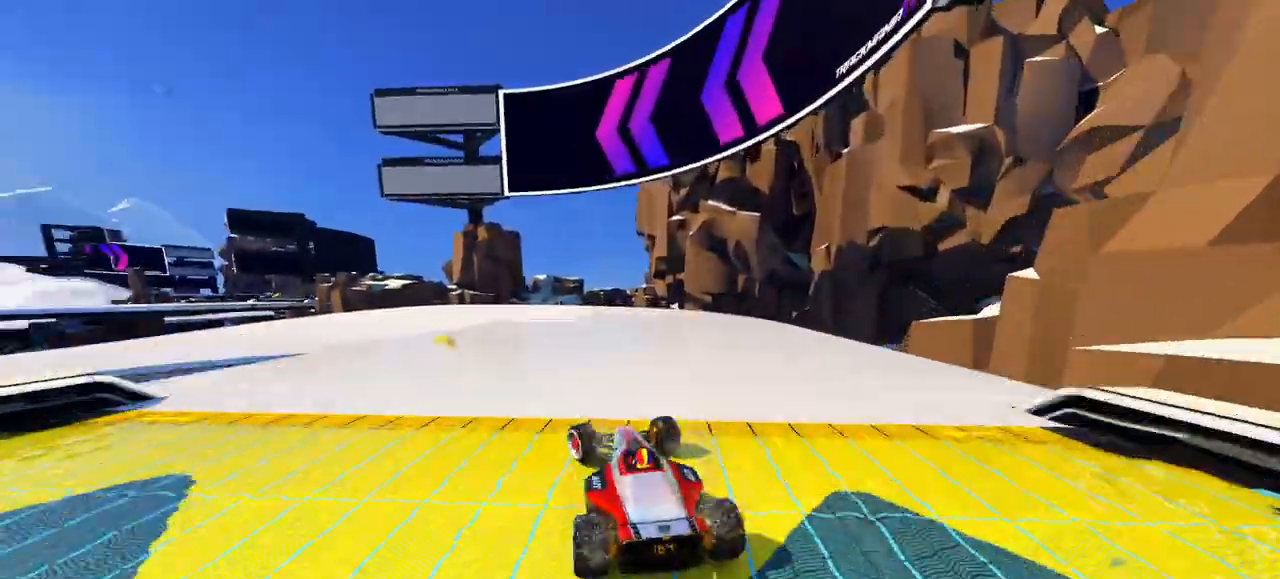
{"keys": ["down", "left", "up"], "events": [[500, "down", "down"]]}
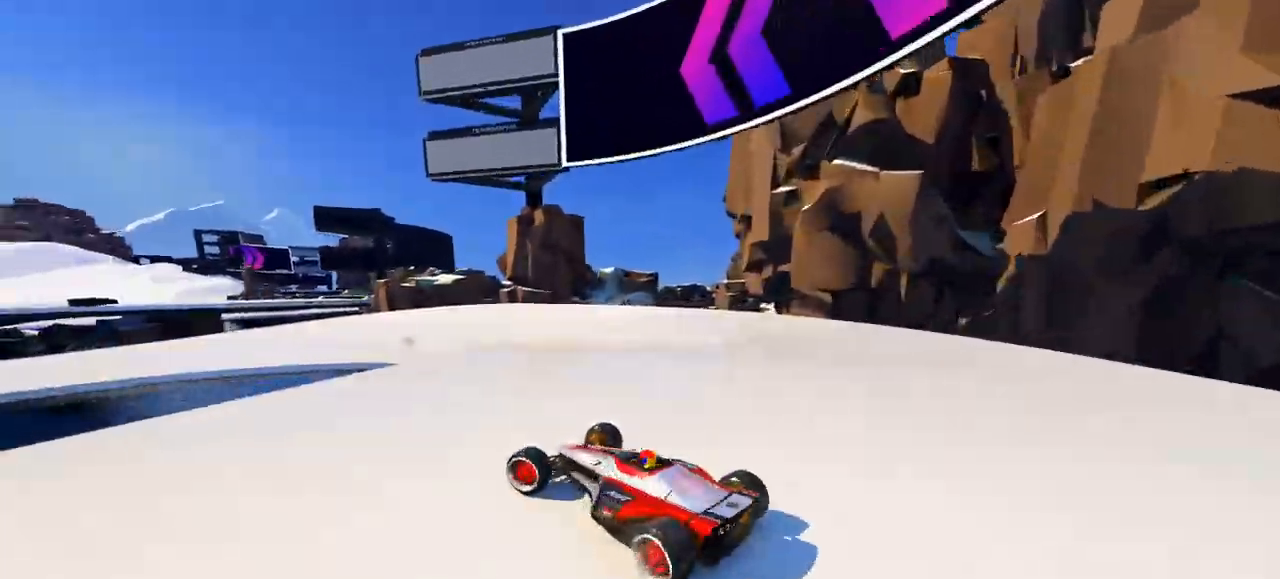
{"keys": ["right", "up"], "events": [[67, "left", "up"], [100, "right", "down"], [467, "down", "up"]]}
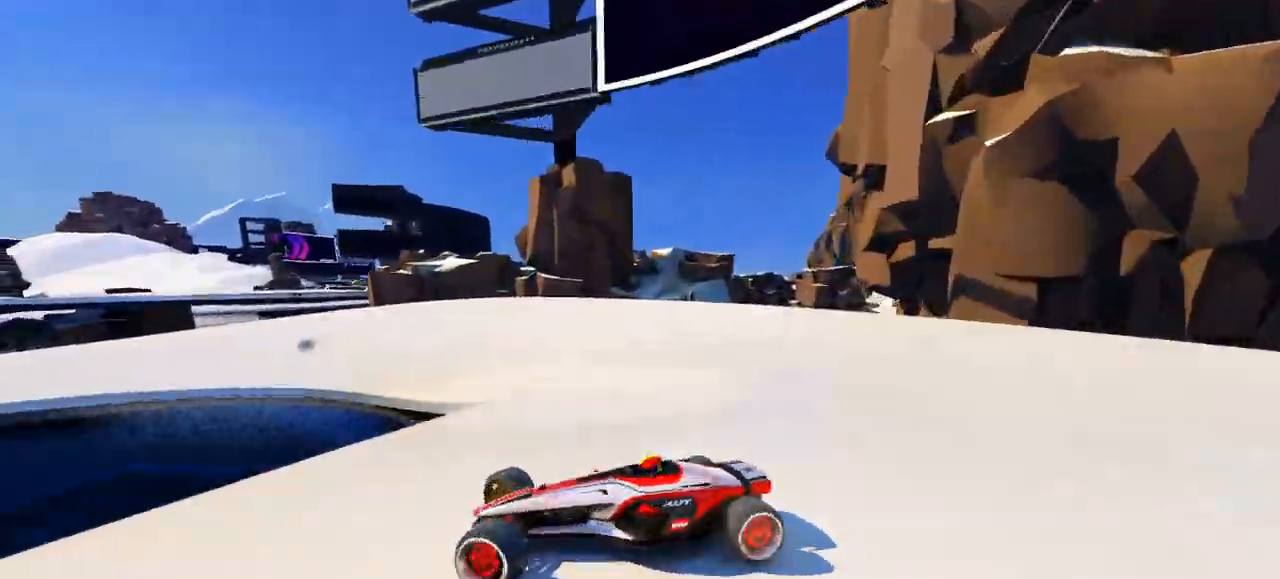
{"keys": ["right", "up"], "events": [[200, "down", "down"], [300, "down", "up"]]}
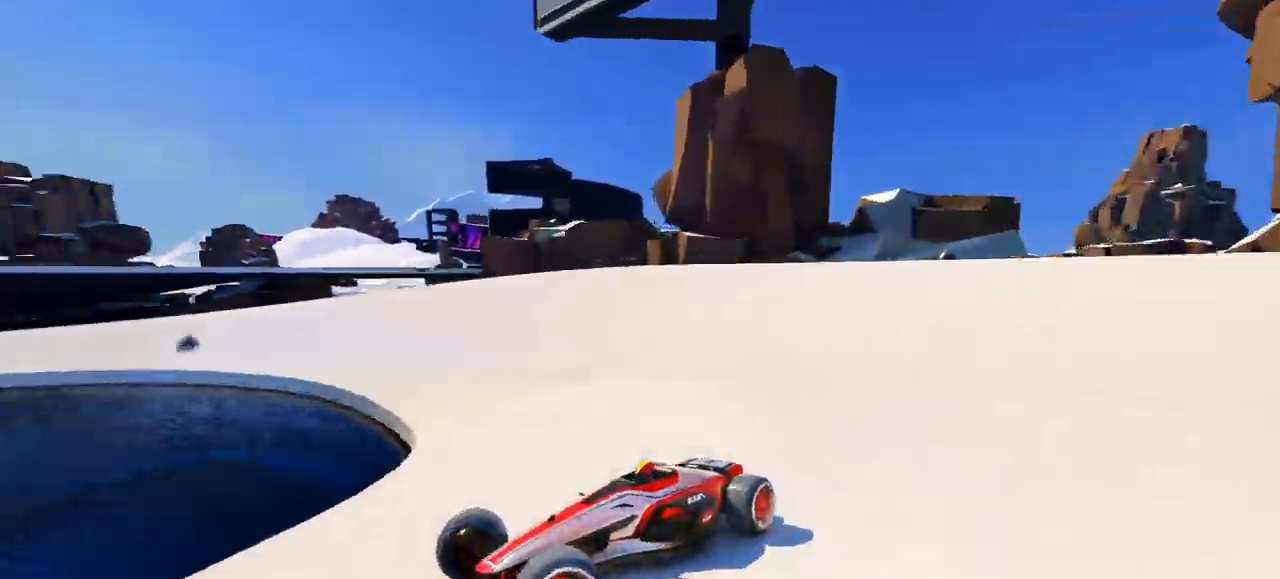
{"keys": ["right", "up"], "events": []}
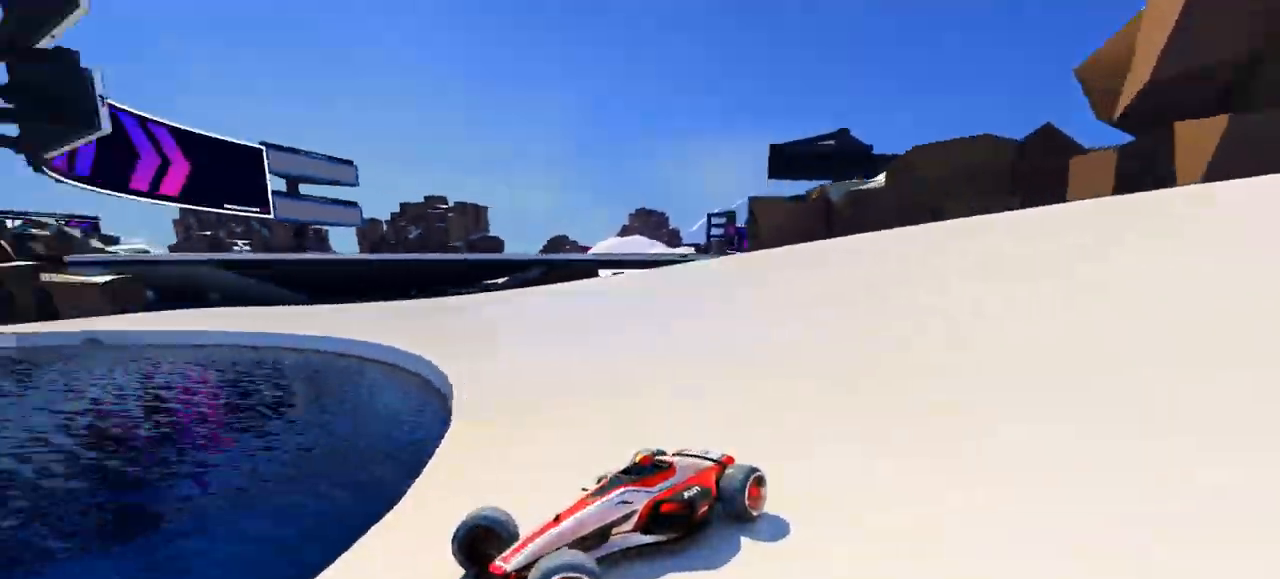
{"keys": ["right", "up"], "events": []}
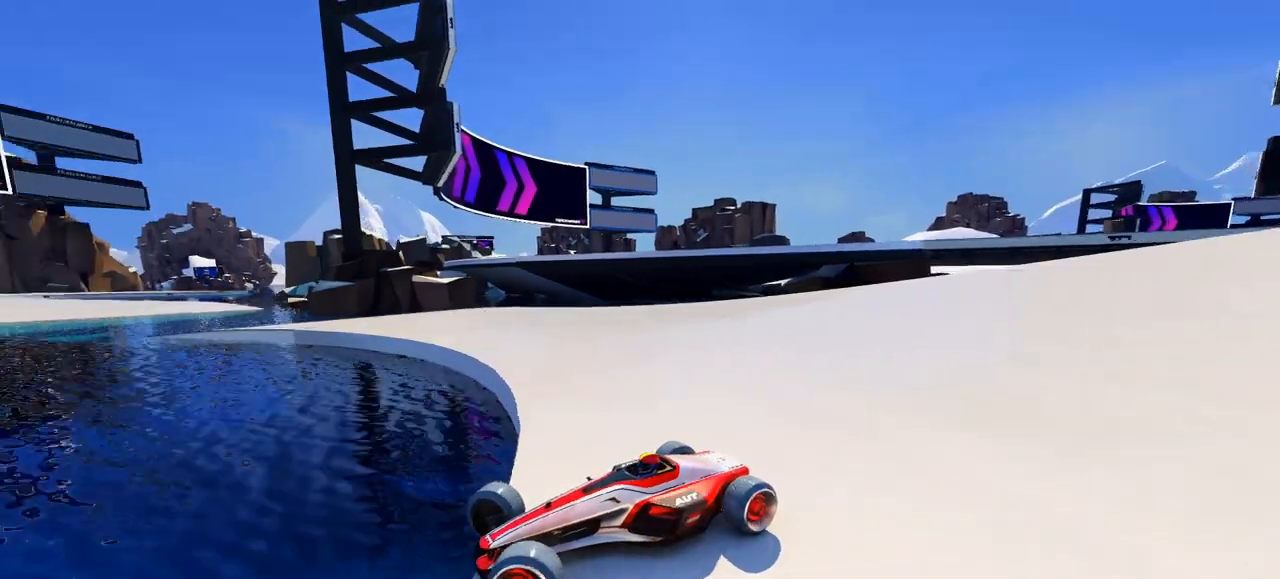
{"keys": ["right", "up"], "events": []}
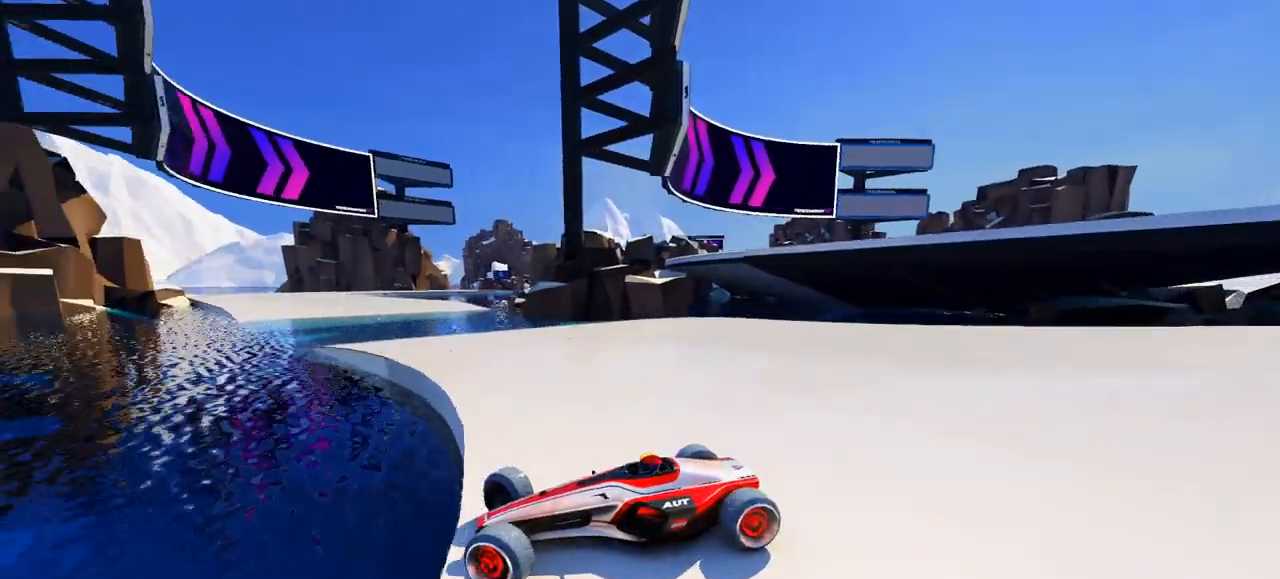
{"keys": ["right", "up"], "events": [[267, "down", "down"], [333, "down", "up"]]}
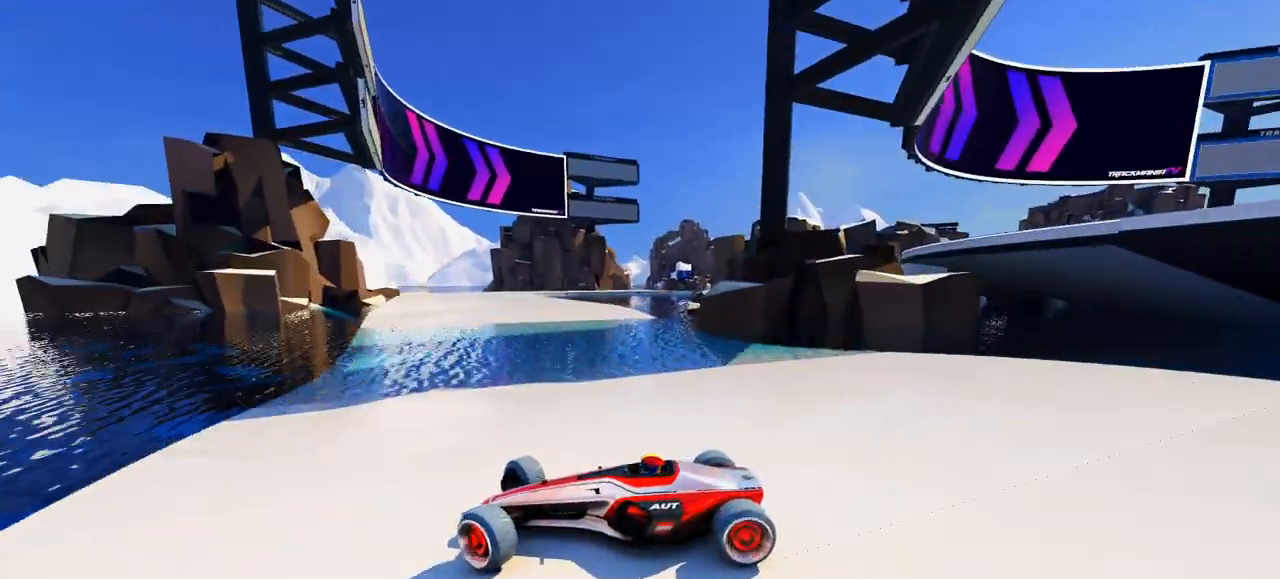
{"keys": ["right", "up"], "events": []}
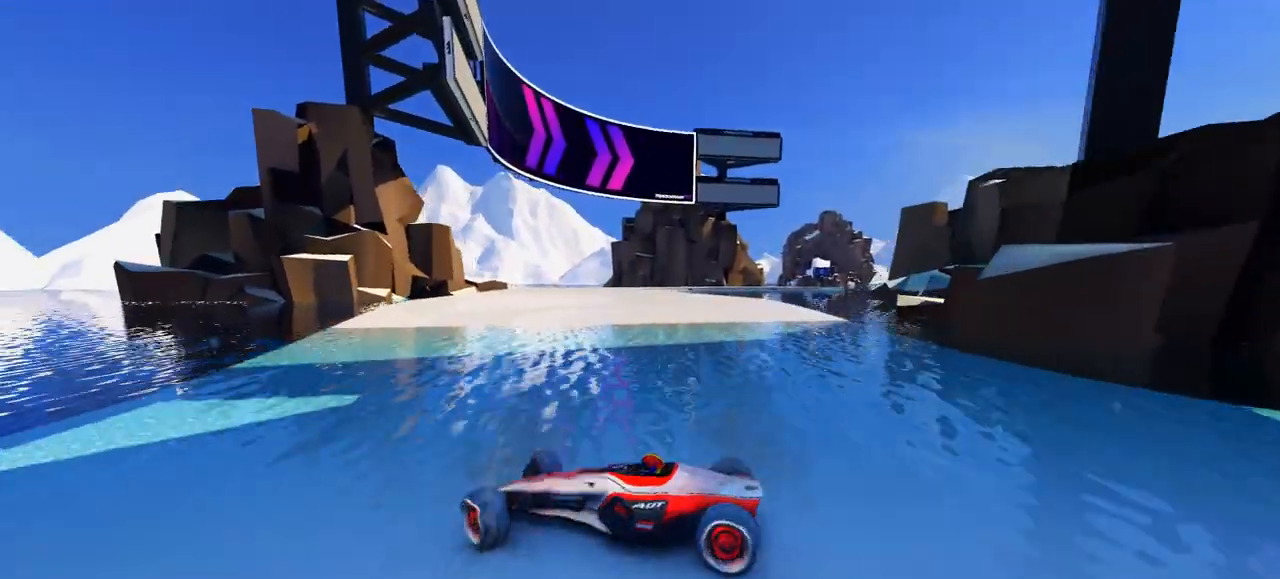
{"keys": ["right", "up"], "events": []}
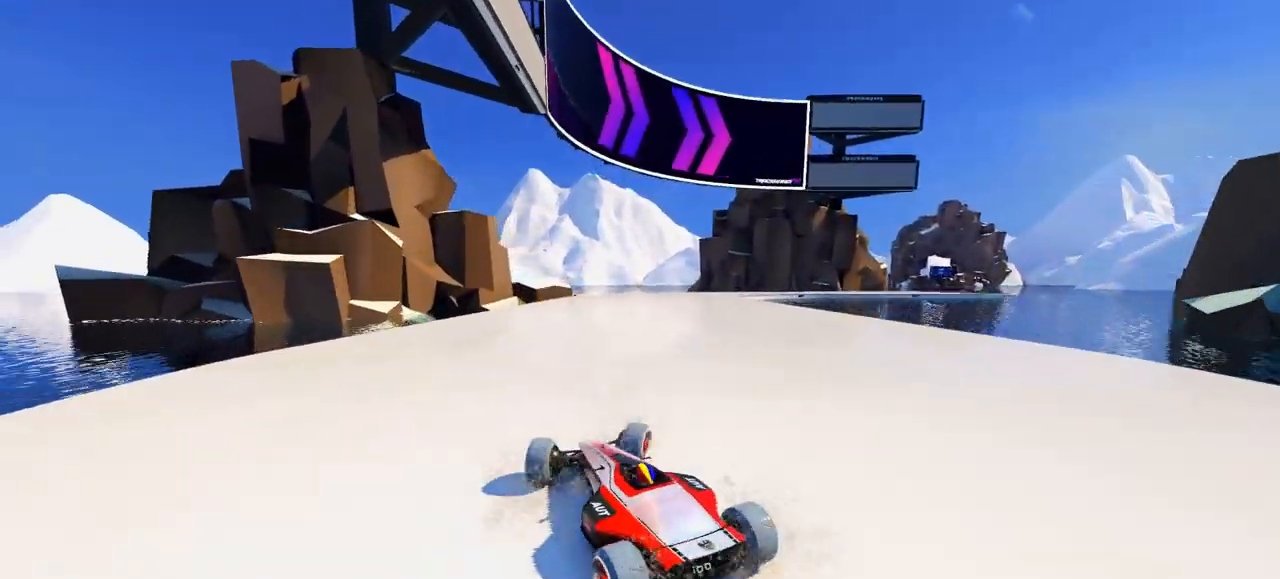
{"keys": ["up"], "events": [[467, "right", "up"]]}
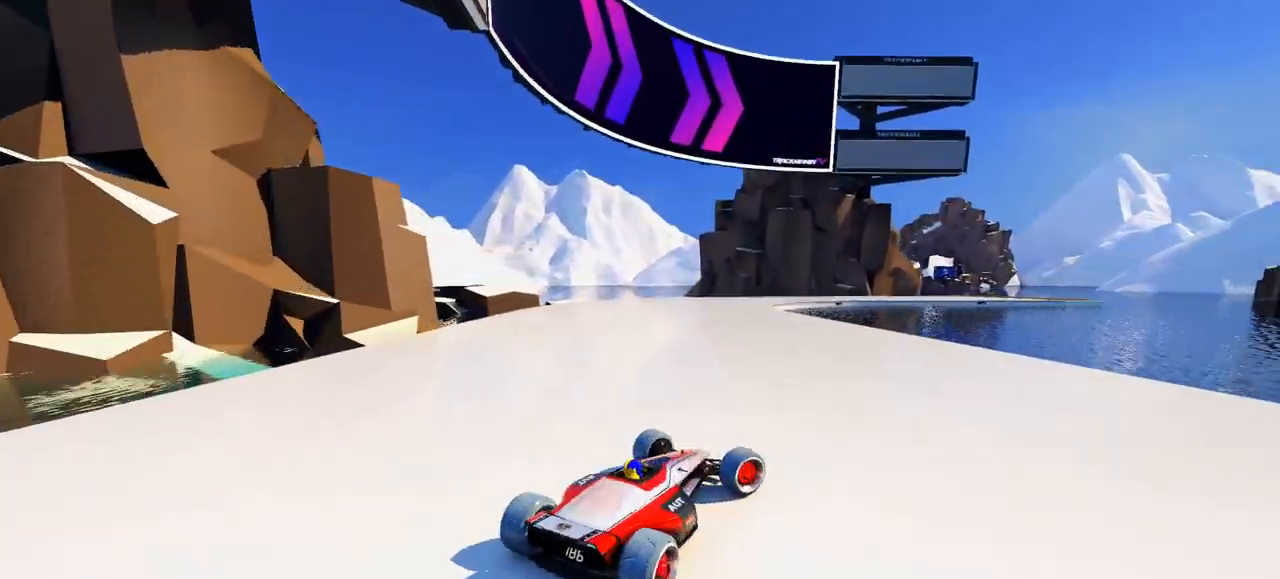
{"keys": ["left", "up"], "events": [[67, "left", "down"]]}
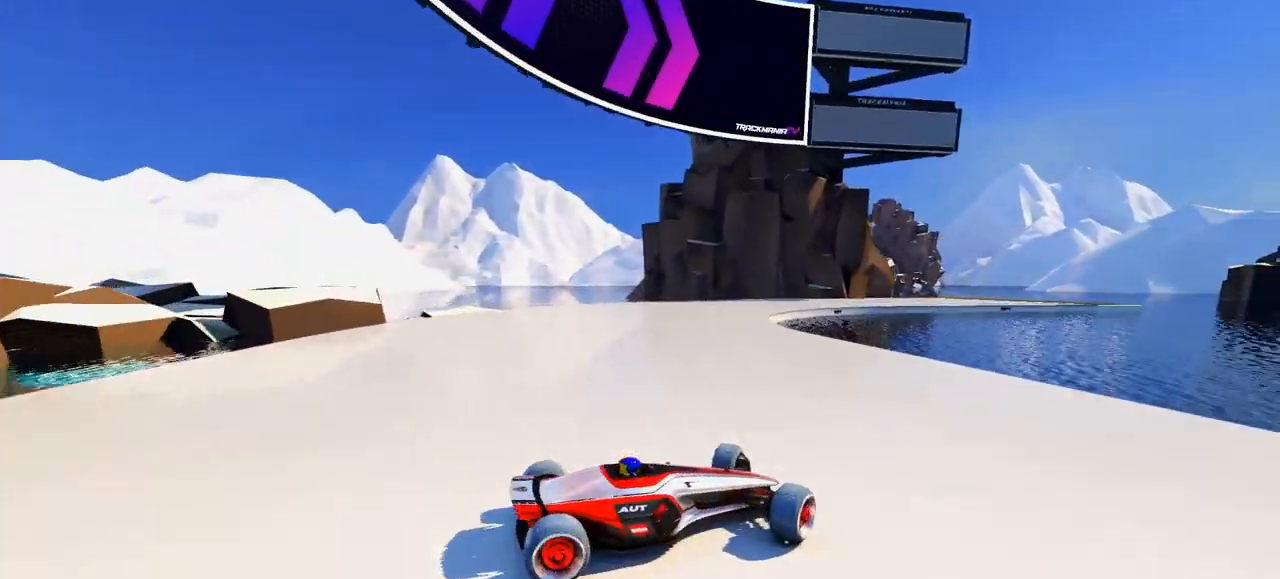
{"keys": ["left", "up"], "events": [[200, "down", "down"], [233, "down", "up"]]}
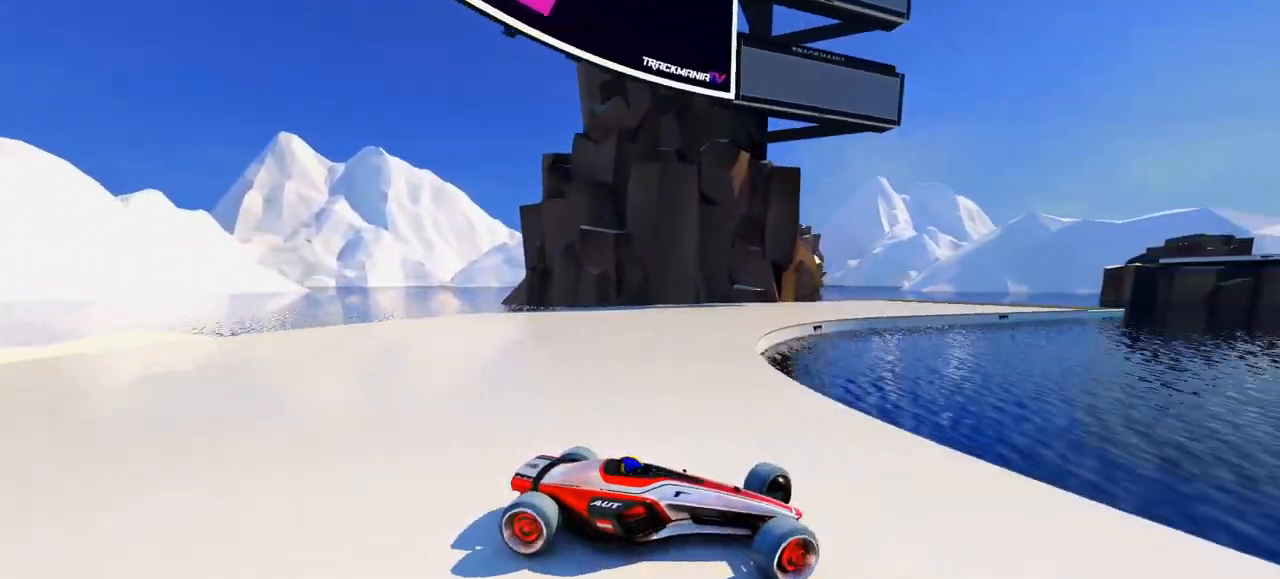
{"keys": ["left", "up"], "events": []}